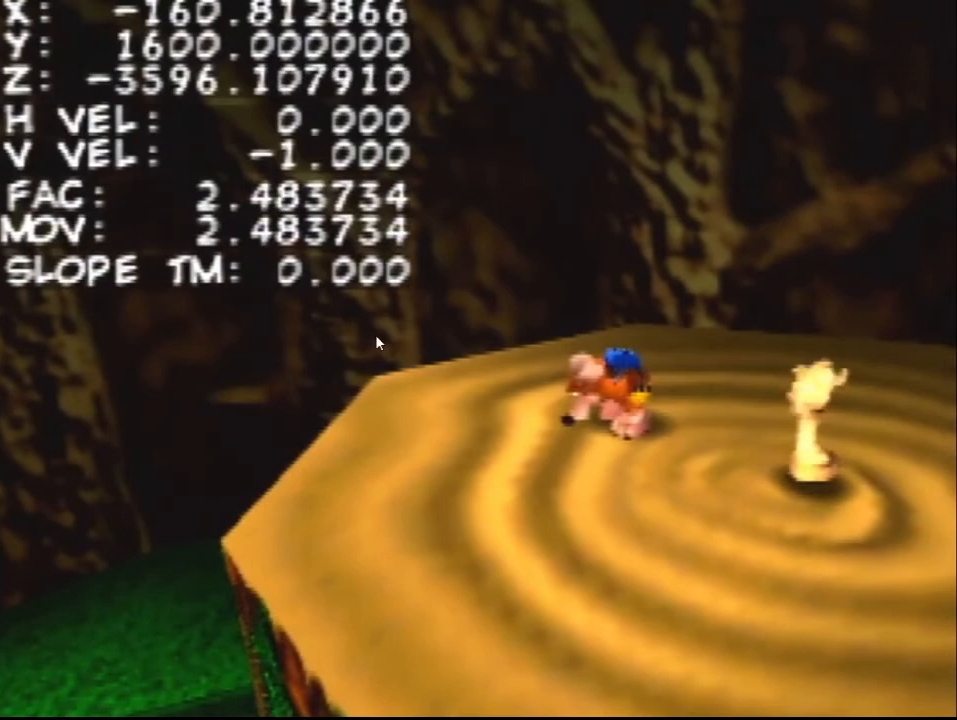
Gameplay with a controller (Nintendo layout); each line is a JSON object with the inputs held at the frame after it. "events" lists button and stick changes between this image and that frame as [ms after this image, input, new state], when the widget could be followed in between. Not read: L1 L3 R1 R3.
{"buttons": ["Z"], "left_stick": "center", "events": []}
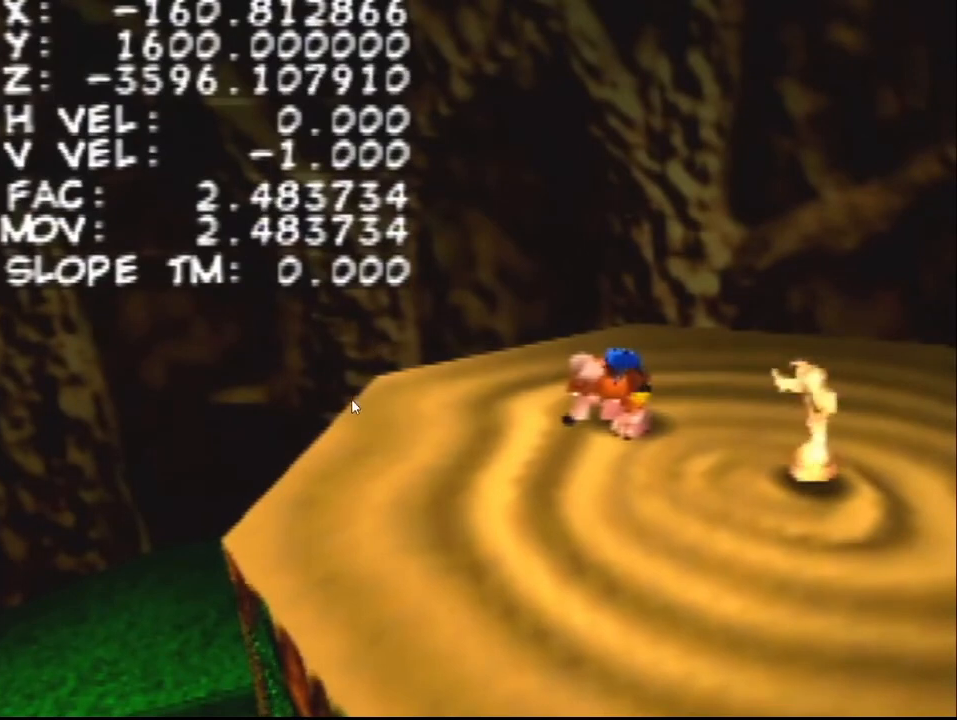
{"buttons": ["Z"], "left_stick": "center", "events": []}
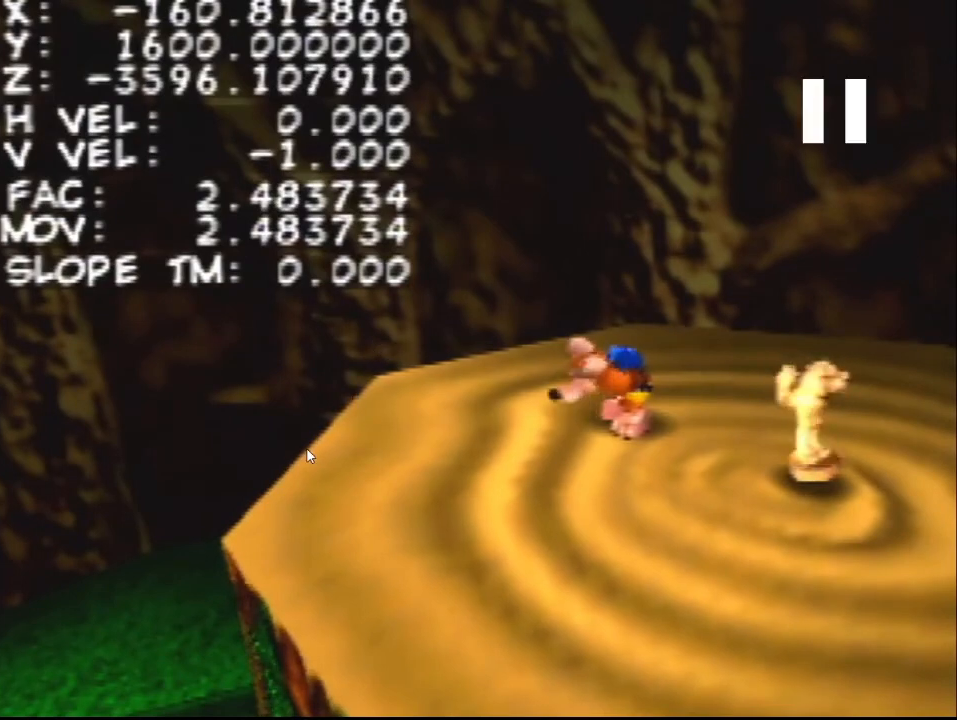
{"buttons": ["Z"], "left_stick": "center", "events": []}
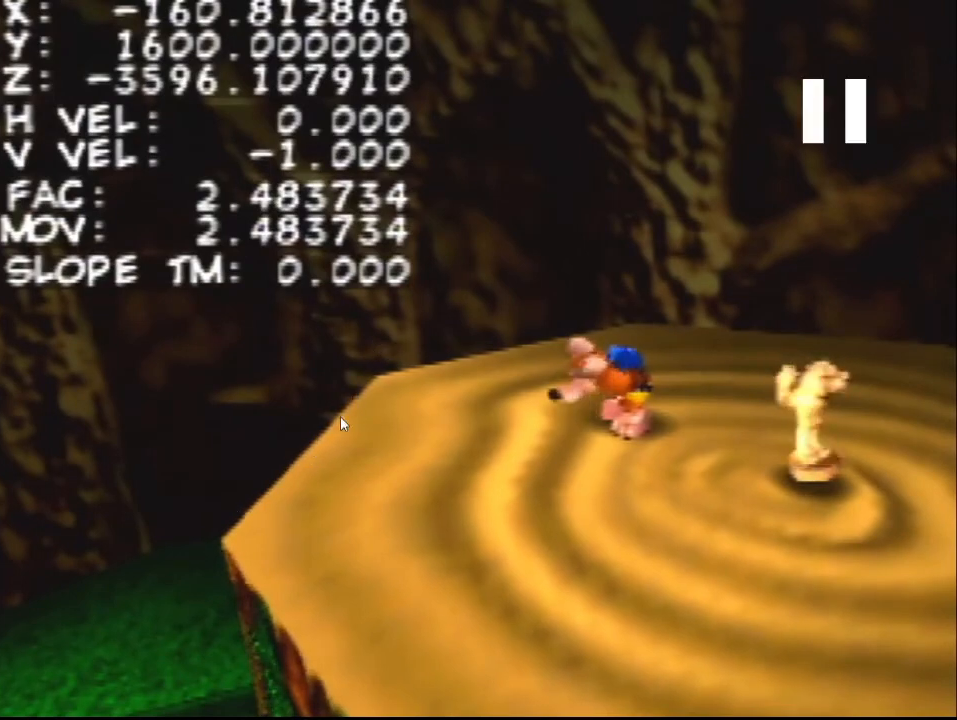
{"buttons": ["Z"], "left_stick": "center", "events": []}
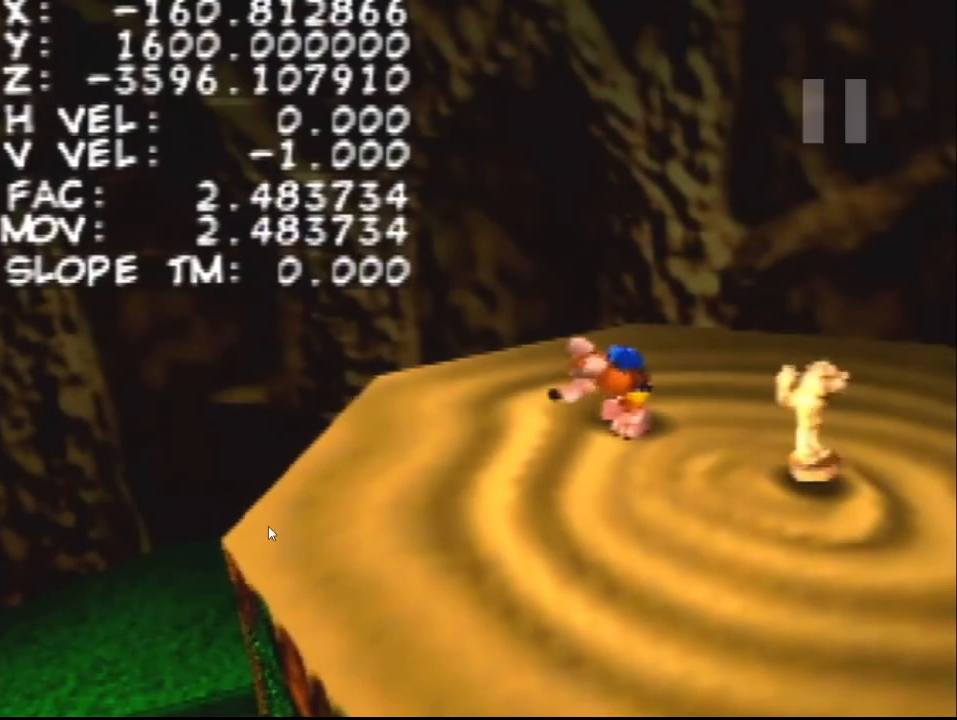
{"buttons": ["Z"], "left_stick": "center", "events": []}
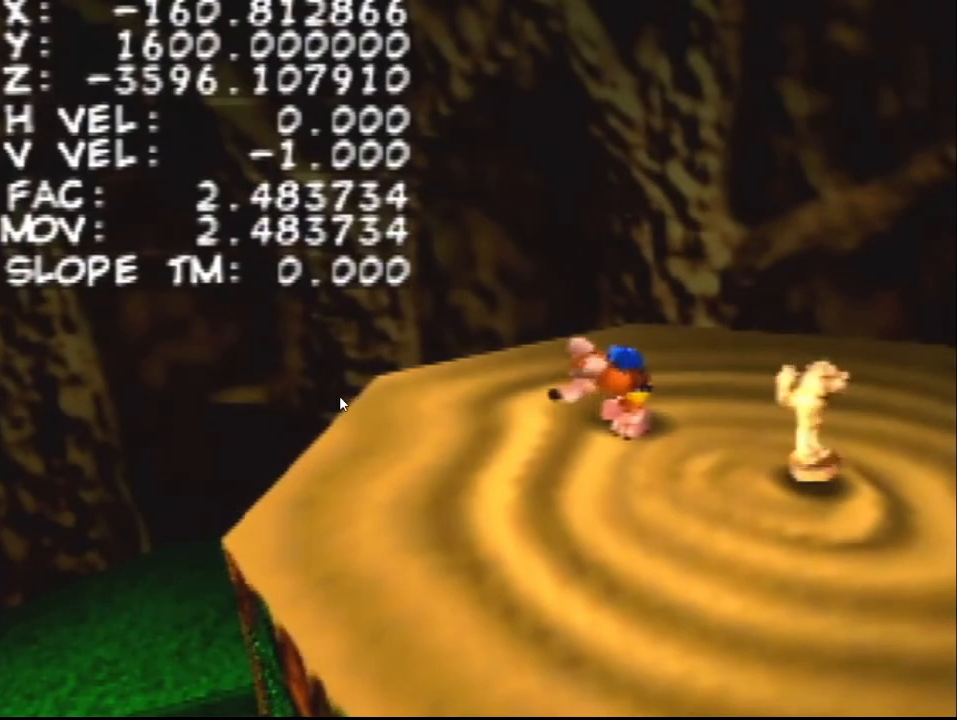
{"buttons": ["Z"], "left_stick": "center", "events": []}
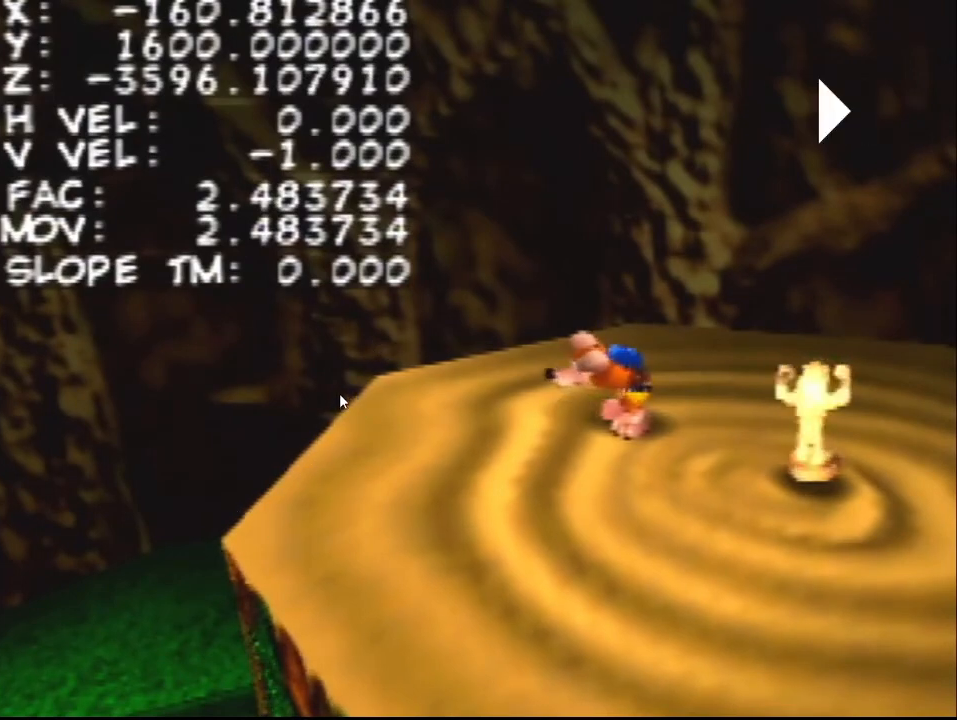
{"buttons": [], "left_stick": "center", "events": [[100, "Z", "up"]]}